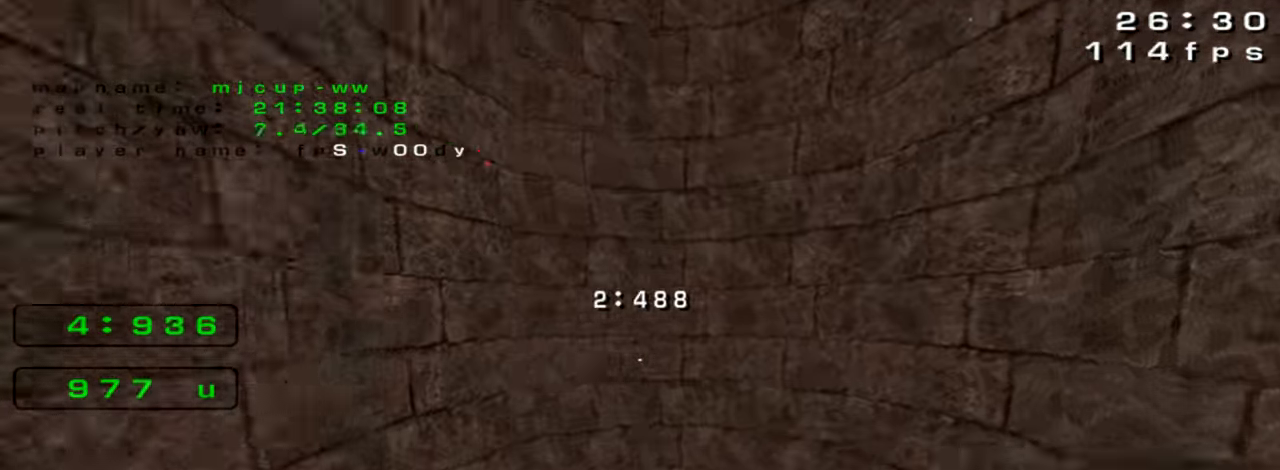
Gameplay with keyboard; each line is a JSON object with the keys held at the frame after it. "events" lists presses ("down") and releases ("up") of "down", "left", "right" and "up" between this image and that frame as [ms after this image, input, new state], when the widget could be followed in between. No other keys are recorded. Mouse input is not recorded. Not read: crouch jump.
{"keys": ["right"], "events": []}
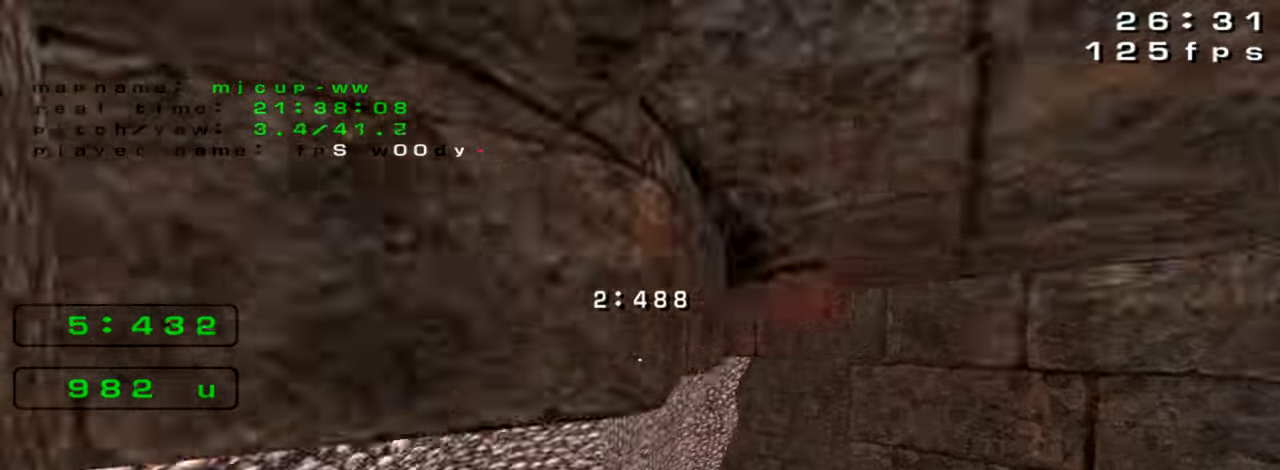
{"keys": ["right"], "events": []}
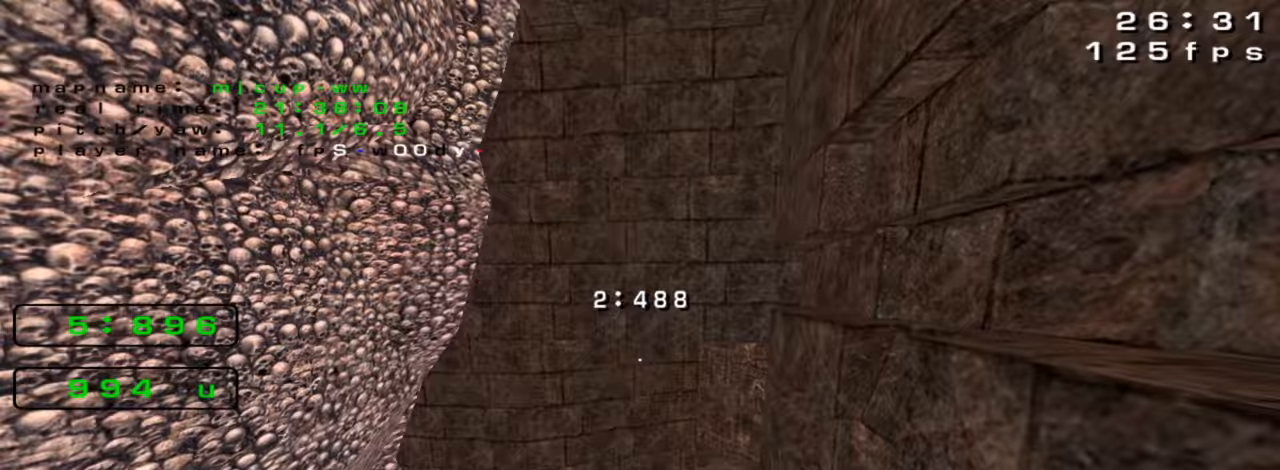
{"keys": ["right"], "events": []}
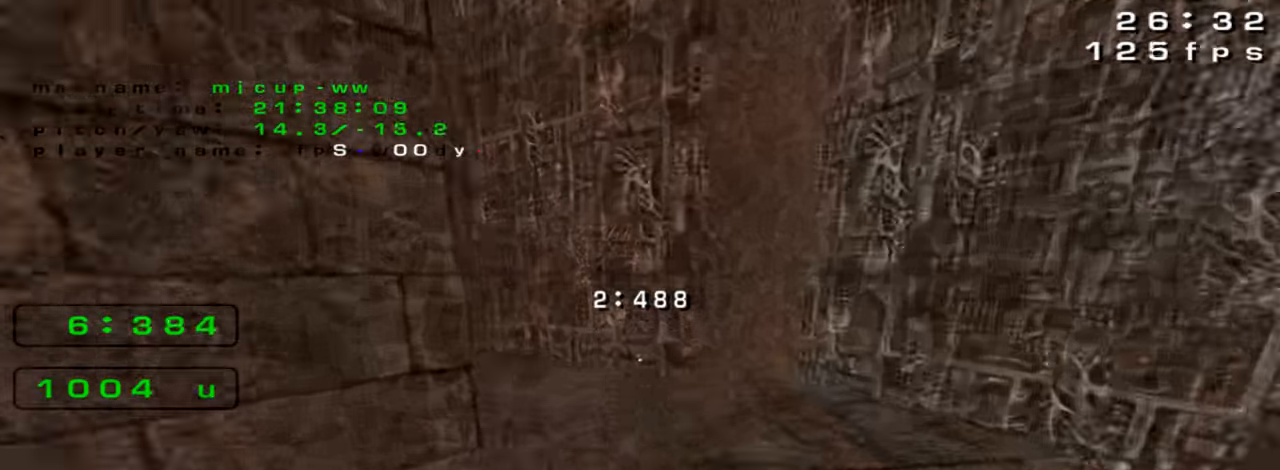
{"keys": ["left"], "events": [[33, "left", "down"], [67, "right", "up"]]}
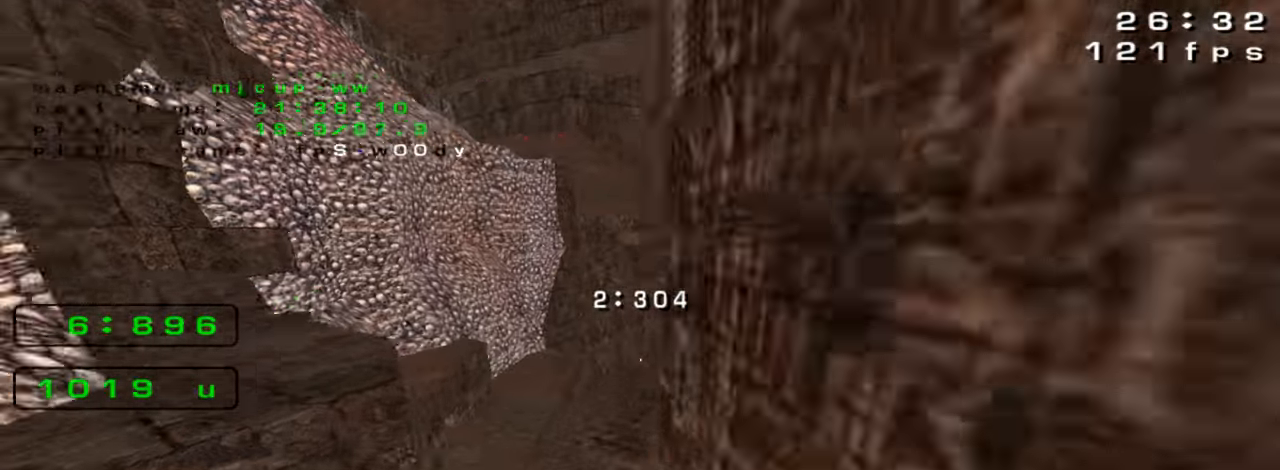
{"keys": ["right", "up"], "events": [[100, "up", "down"], [200, "left", "up"], [267, "right", "down"]]}
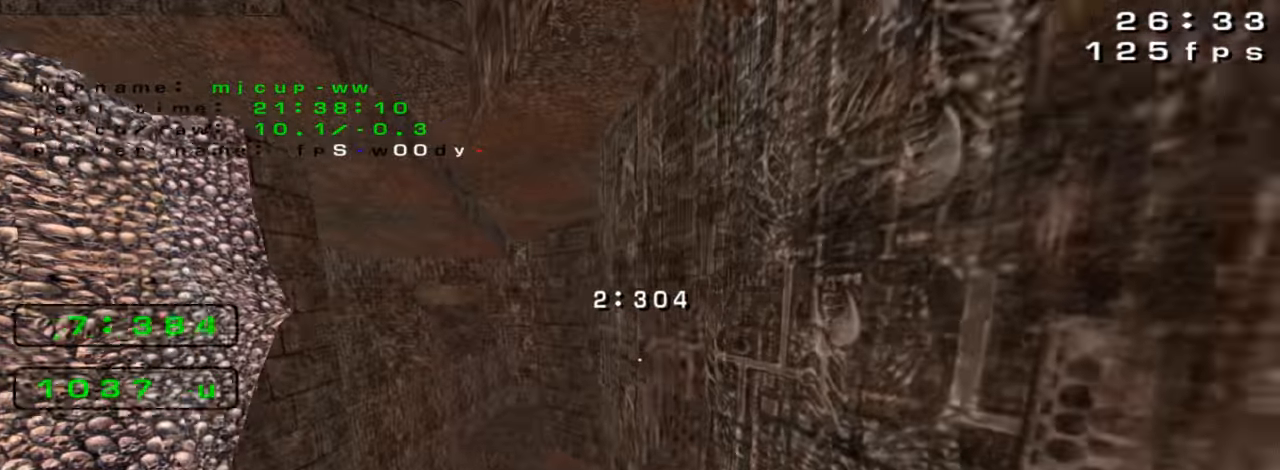
{"keys": ["right", "up"], "events": []}
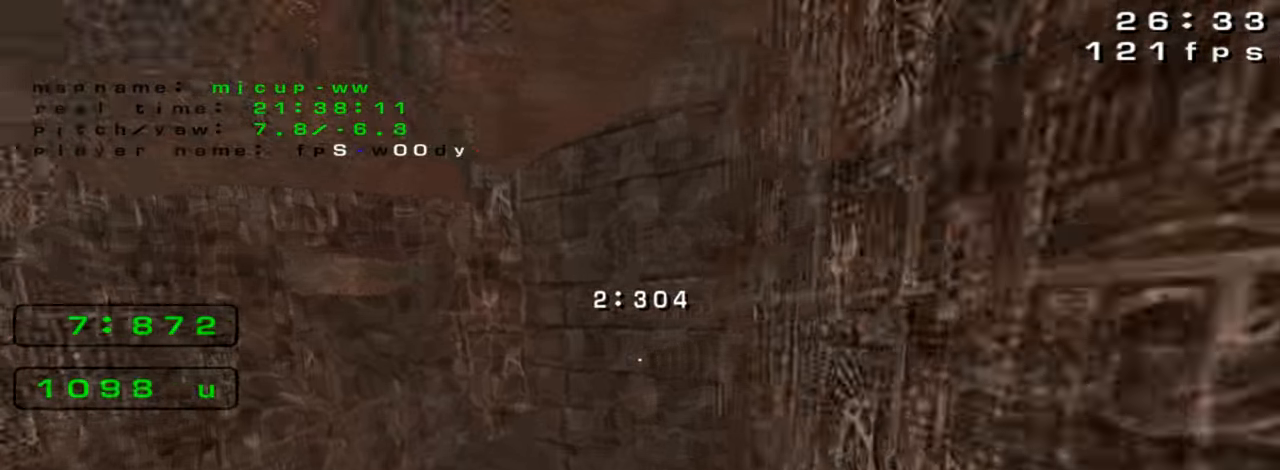
{"keys": ["right", "up"], "events": []}
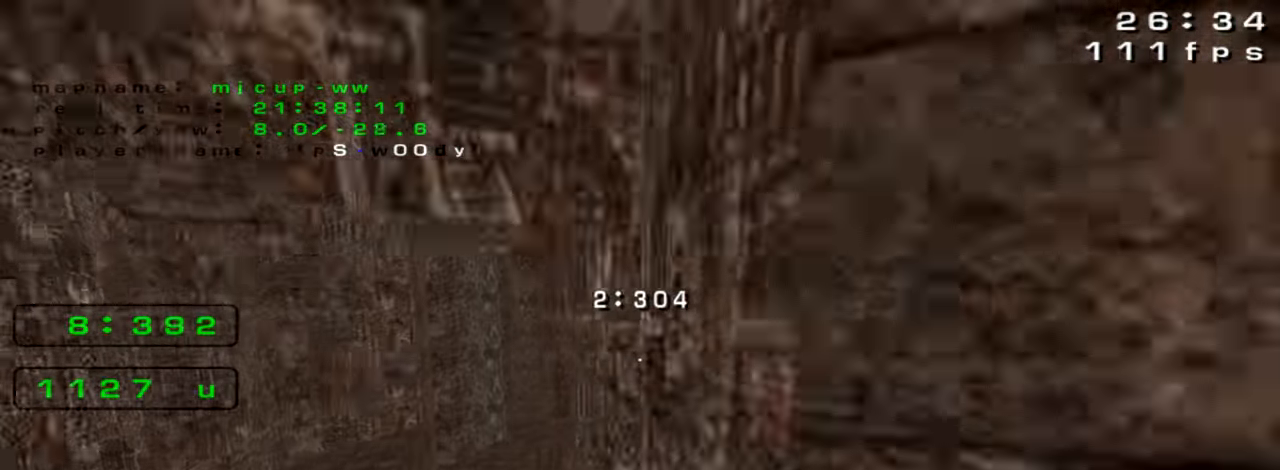
{"keys": ["up"], "events": [[467, "right", "up"]]}